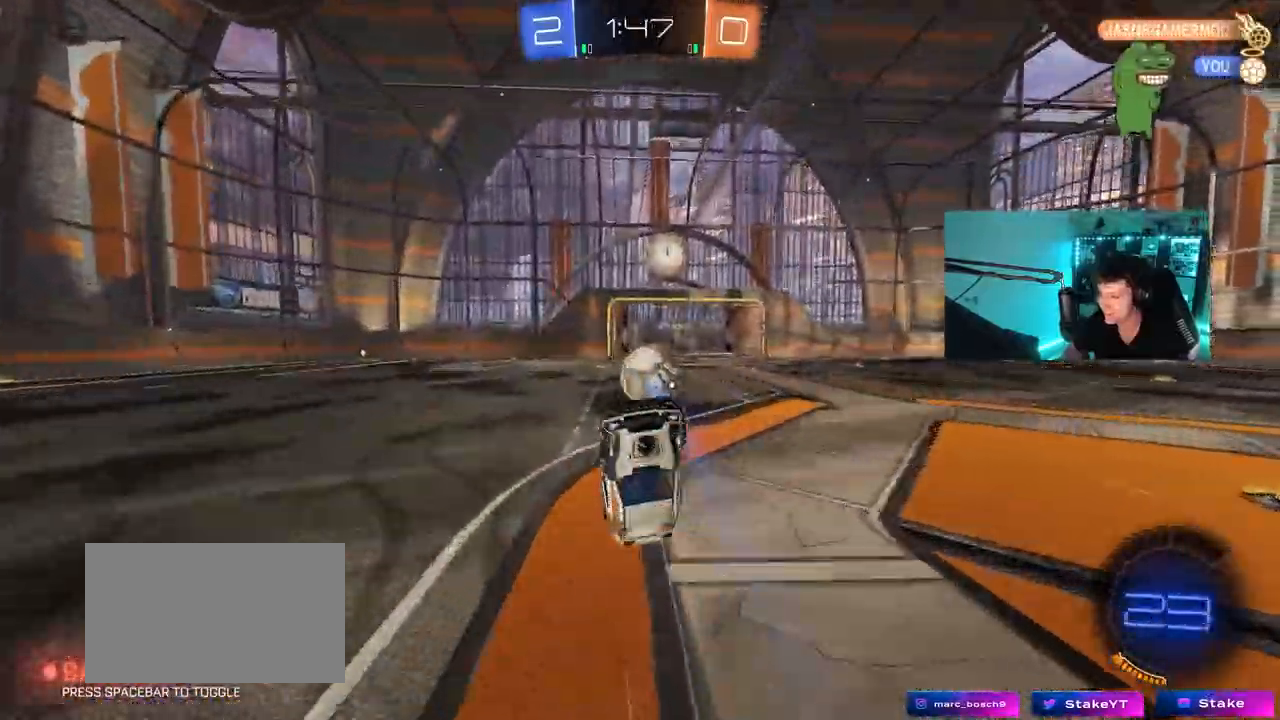
Gameplay with keyboard and mouse; each line is a JSON object with the keys and mouse buttons held at the frame after it. "events" lists presses ("down") and releases ("up") of "1", "2", "3", "4", "5", "a", "alt", "c", "caps_lock", "ctrl", "d", "e", "f", "g", "q", "r", "s", "shift", "space", "t", "tab", "v", "w", "x", "z", "mouse_left", "mouse_wheel" and "mouse_right" between this image and that frame as [ms after this image, input, new state], when the widget could be followed in between. "mouse_left", "mouse_wheel", "mouse_right" = the "left", "wheel", "right" buttons of the "mouse" list. No other keys are recorded. "wheel" means that the mouse wheel is clicked or scrolled. "mouse_move" is the direction in which the mouse moves at that frame (one of eight, or "still"), when it could be read.
{"keys": ["d", "w"], "mouse": ["left"], "mouse_move": "still", "events": [[100, "d", "up"], [433, "d", "down"], [433, "w", "down"], [483, "mouse_left", "down"]]}
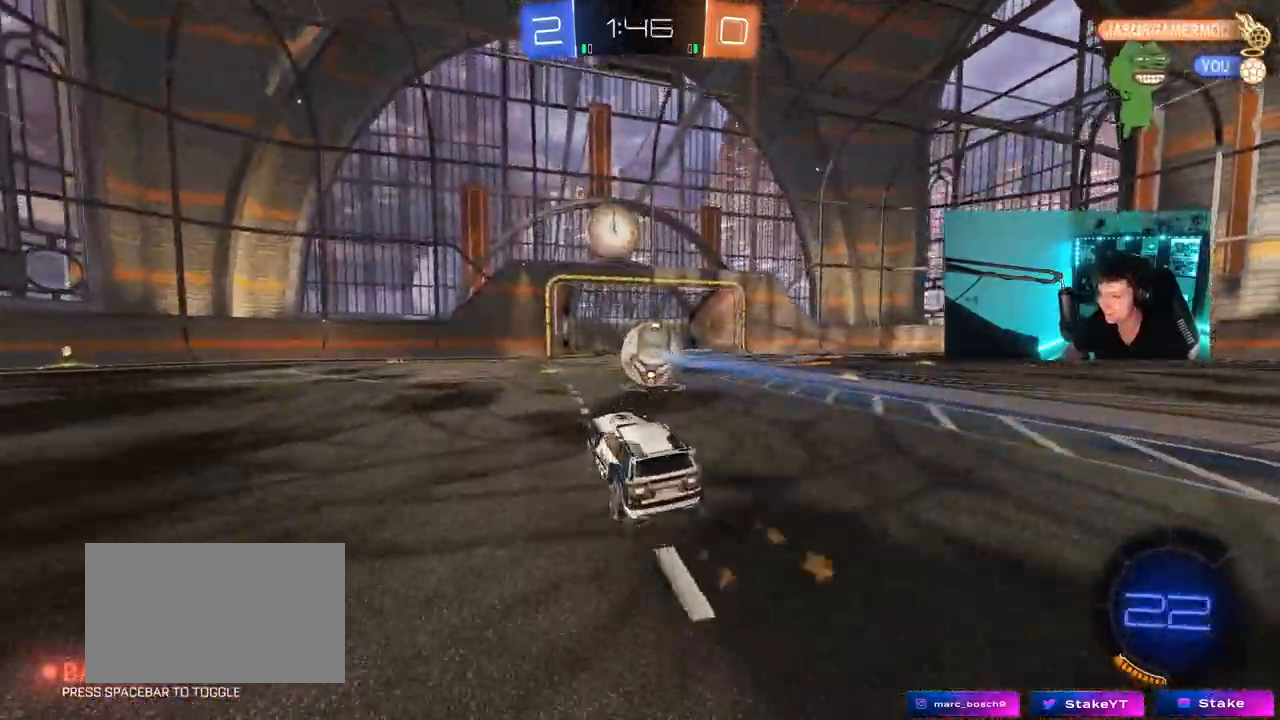
{"keys": ["a", "s", "shift"], "mouse": ["left", "right"], "mouse_move": "down-left", "events": [[217, "mouse_right", "down"], [217, "w", "up"], [317, "a", "down"], [317, "d", "up"], [317, "mouse_right", "up"], [317, "w", "down"], [350, "shift", "down"], [400, "mouse_right", "down"], [450, "s", "down"], [500, "w", "up"]]}
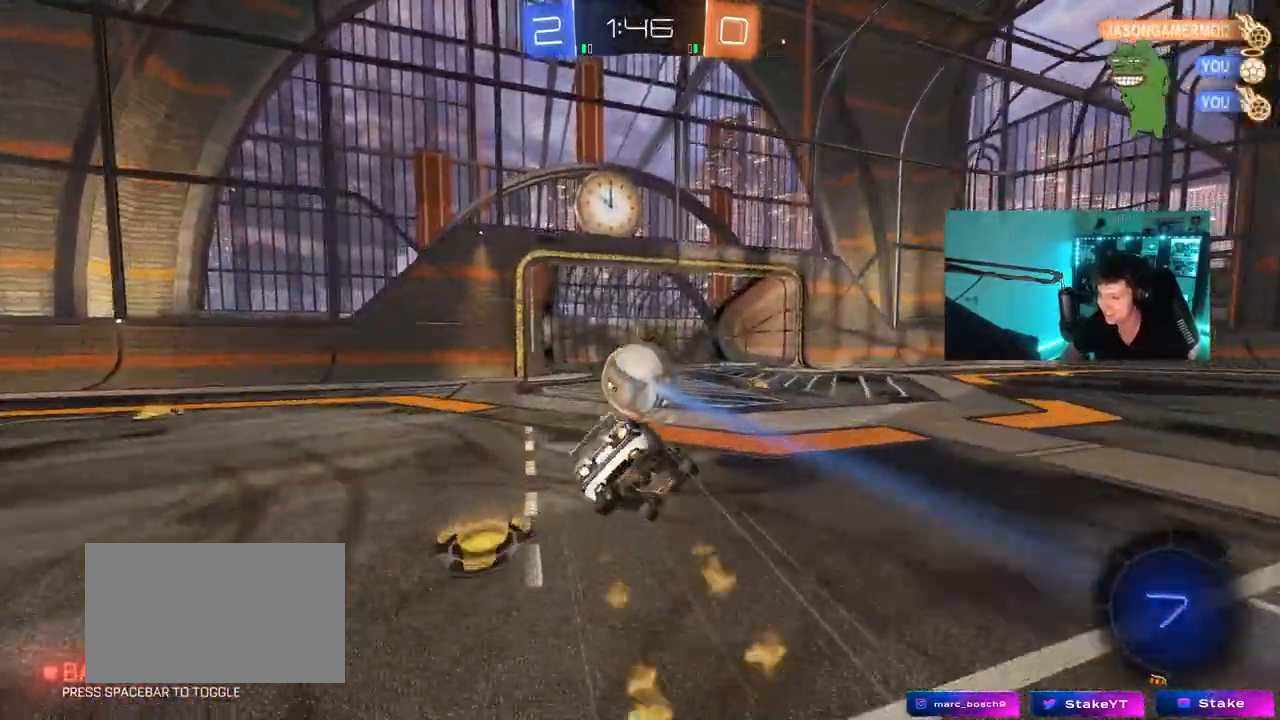
{"keys": ["a", "shift"], "mouse": [], "mouse_move": "still", "events": [[83, "mouse_right", "up"], [283, "mouse_left", "up"], [317, "s", "up"]]}
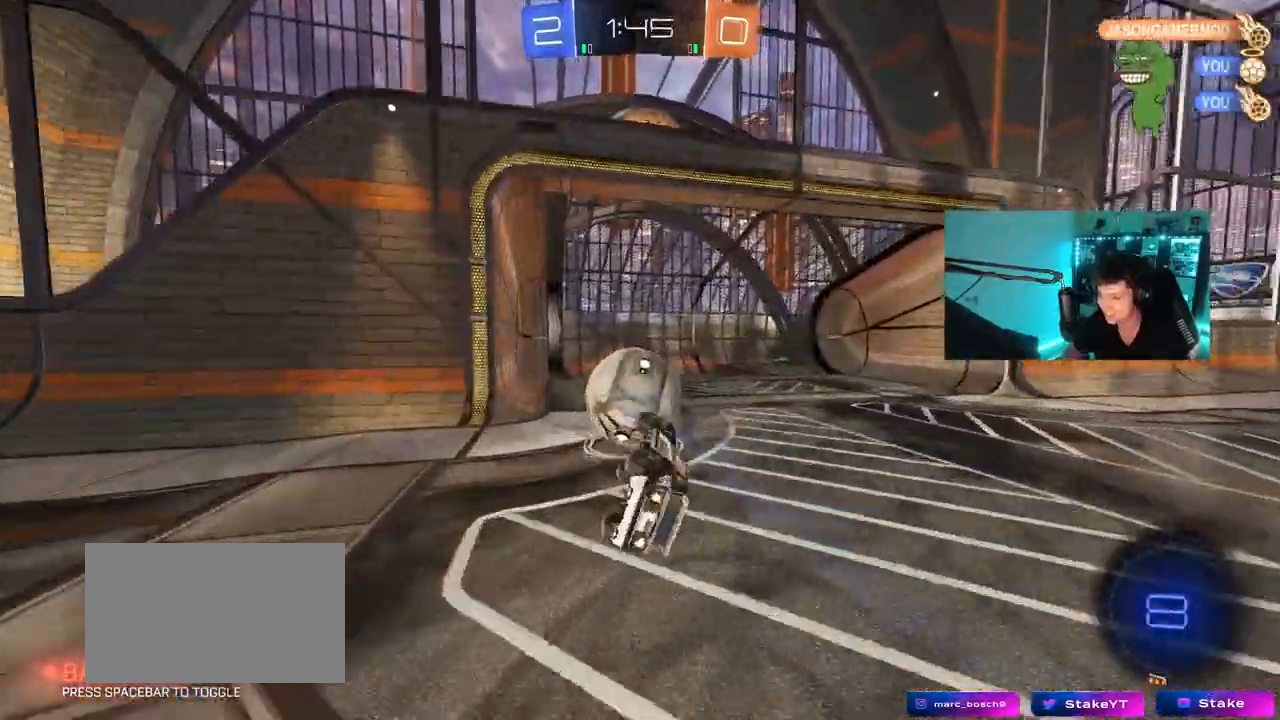
{"keys": ["tab"], "mouse": [], "mouse_move": "still", "events": [[67, "mouse_left", "down"], [67, "s", "down"], [150, "s", "up"], [150, "shift", "up"], [200, "a", "up"], [250, "mouse_left", "up"], [250, "space", "down"], [333, "tab", "down"], [433, "space", "up"]]}
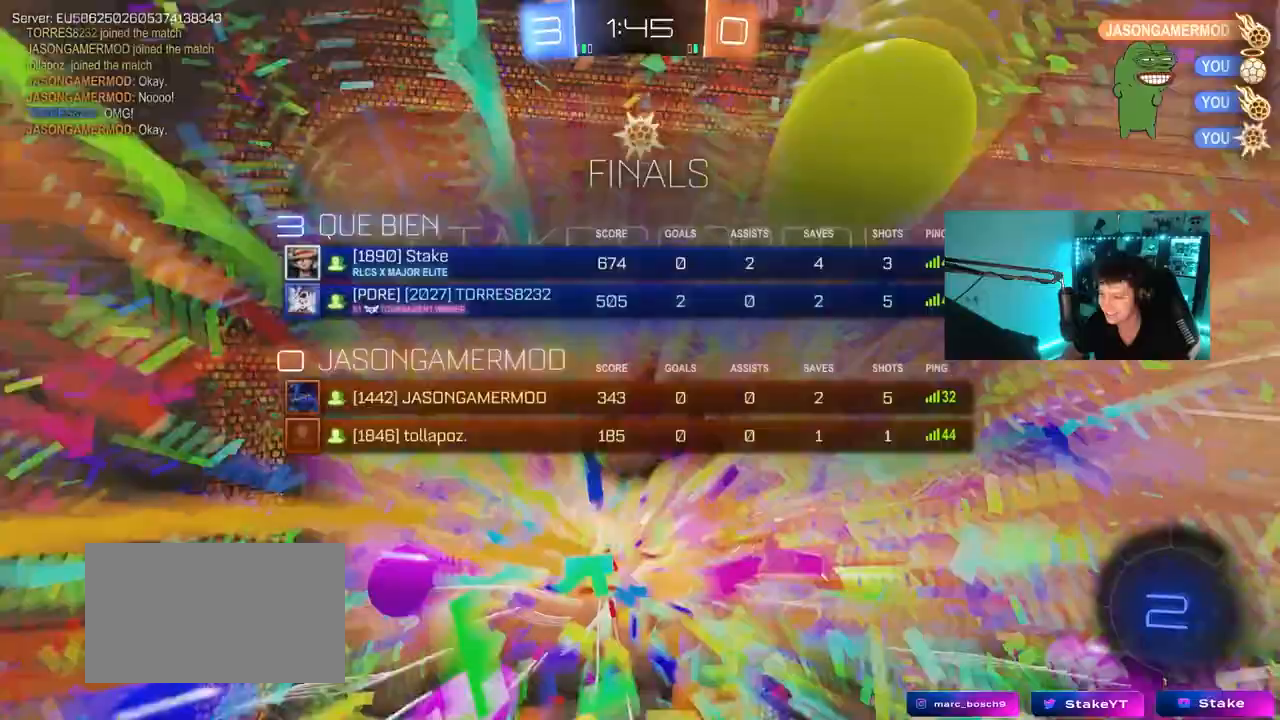
{"keys": ["tab", "w"], "mouse": [], "mouse_move": "still", "events": [[67, "space", "down"], [117, "w", "down"], [217, "space", "up"], [350, "d", "down"], [450, "d", "up"]]}
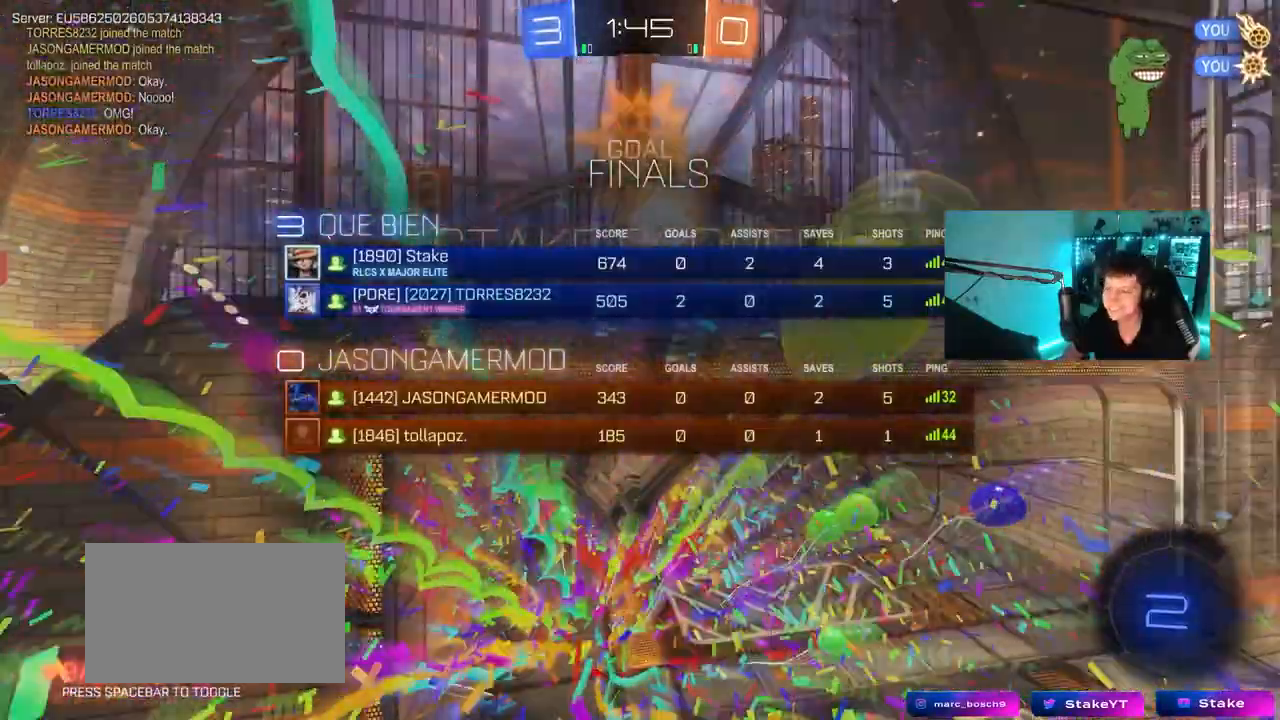
{"keys": ["d", "shift", "w"], "mouse": [], "mouse_move": "still", "events": [[183, "tab", "up"], [283, "w", "up"], [317, "d", "down"], [367, "shift", "down"], [400, "w", "down"]]}
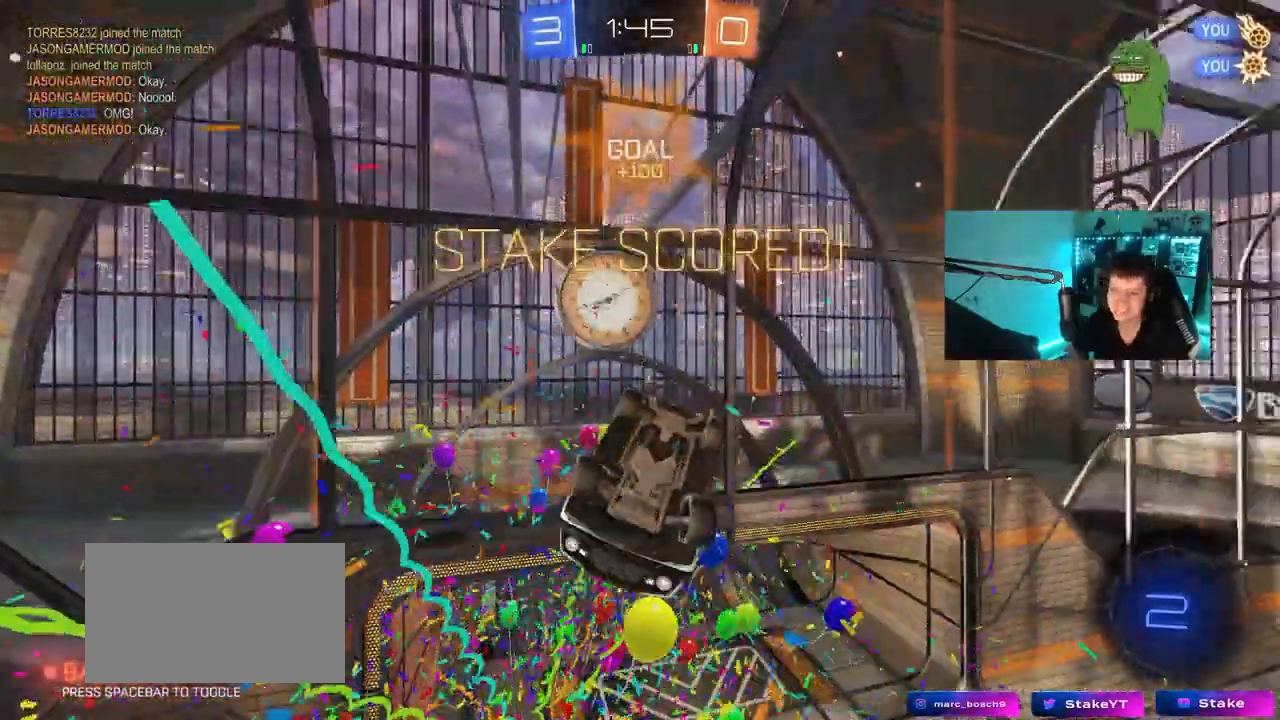
{"keys": ["d", "s", "shift"], "mouse": [], "mouse_move": "still", "events": [[50, "d", "up"], [50, "w", "up"], [433, "s", "down"], [483, "d", "down"]]}
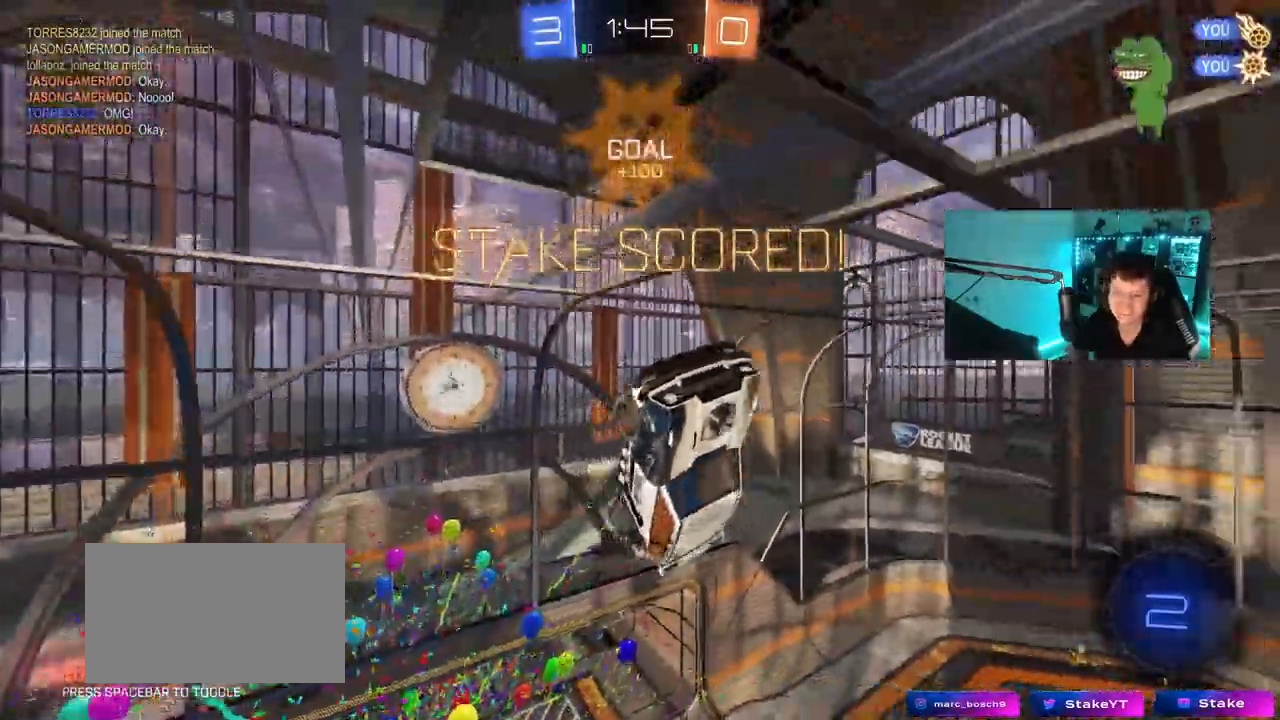
{"keys": ["shift"], "mouse": [], "mouse_move": "still", "events": [[33, "d", "up"], [300, "s", "up"]]}
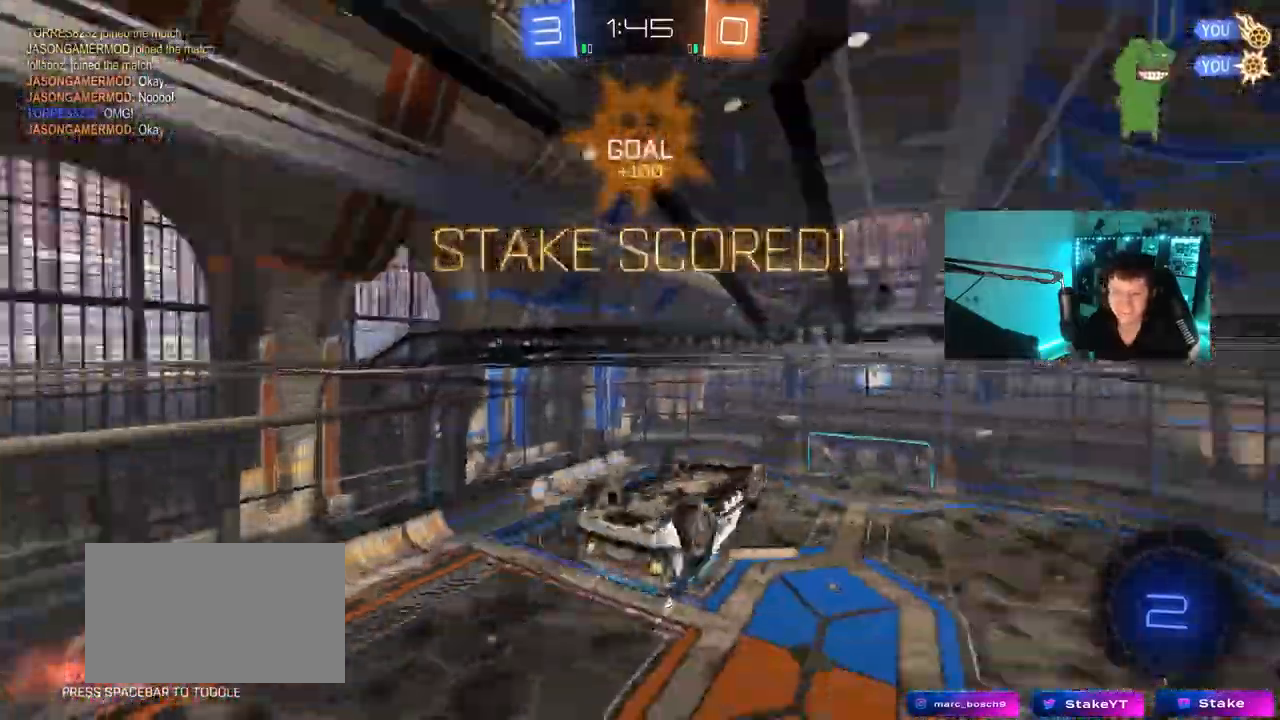
{"keys": ["a", "shift", "w"], "mouse": [], "mouse_move": "still", "events": [[183, "a", "down"], [233, "w", "down"]]}
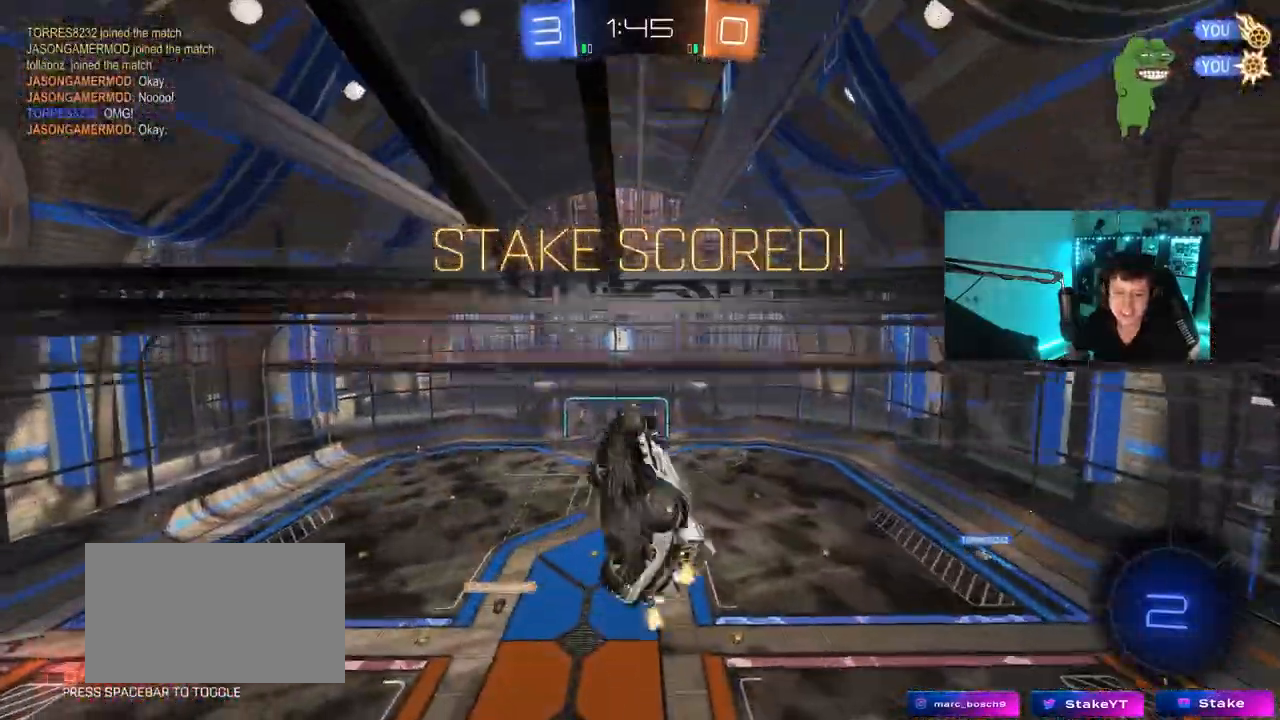
{"keys": [], "mouse": [], "mouse_move": "still", "events": [[383, "w", "up"], [433, "a", "up"], [483, "shift", "up"]]}
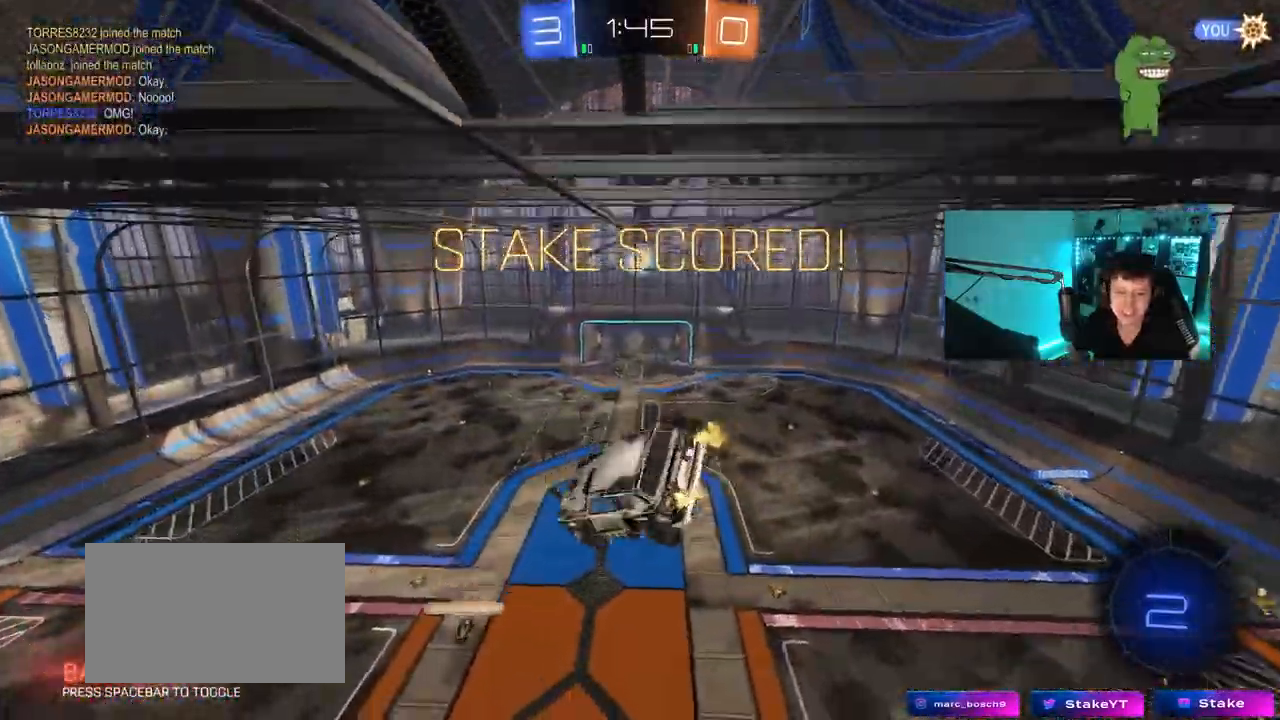
{"keys": [], "mouse": [], "mouse_move": "still", "events": []}
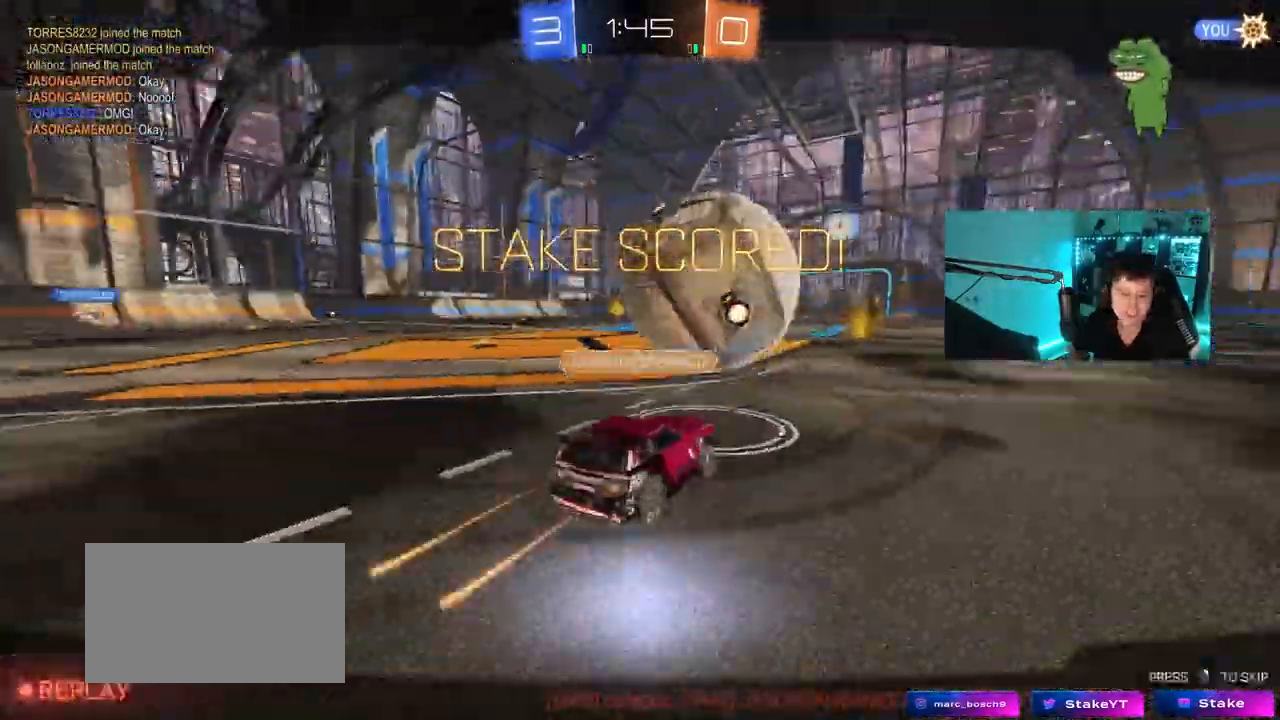
{"keys": [], "mouse": [], "mouse_move": "still", "events": []}
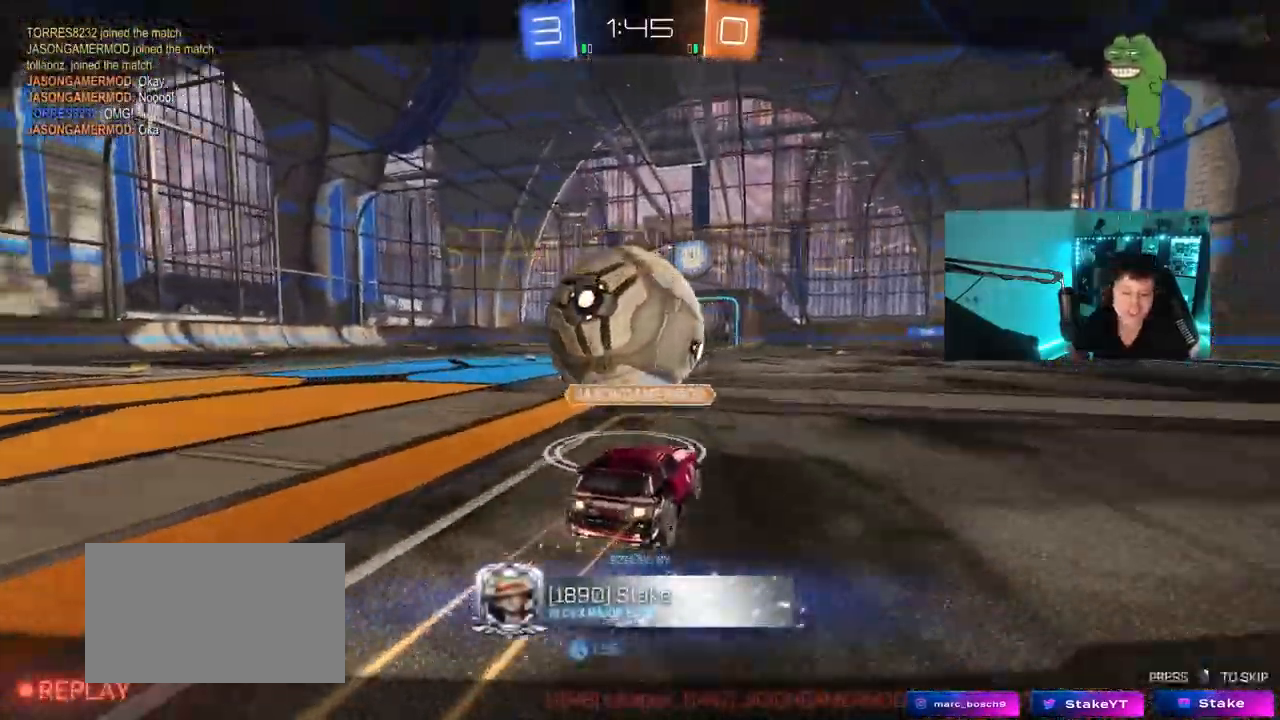
{"keys": [], "mouse": [], "mouse_move": "still", "events": []}
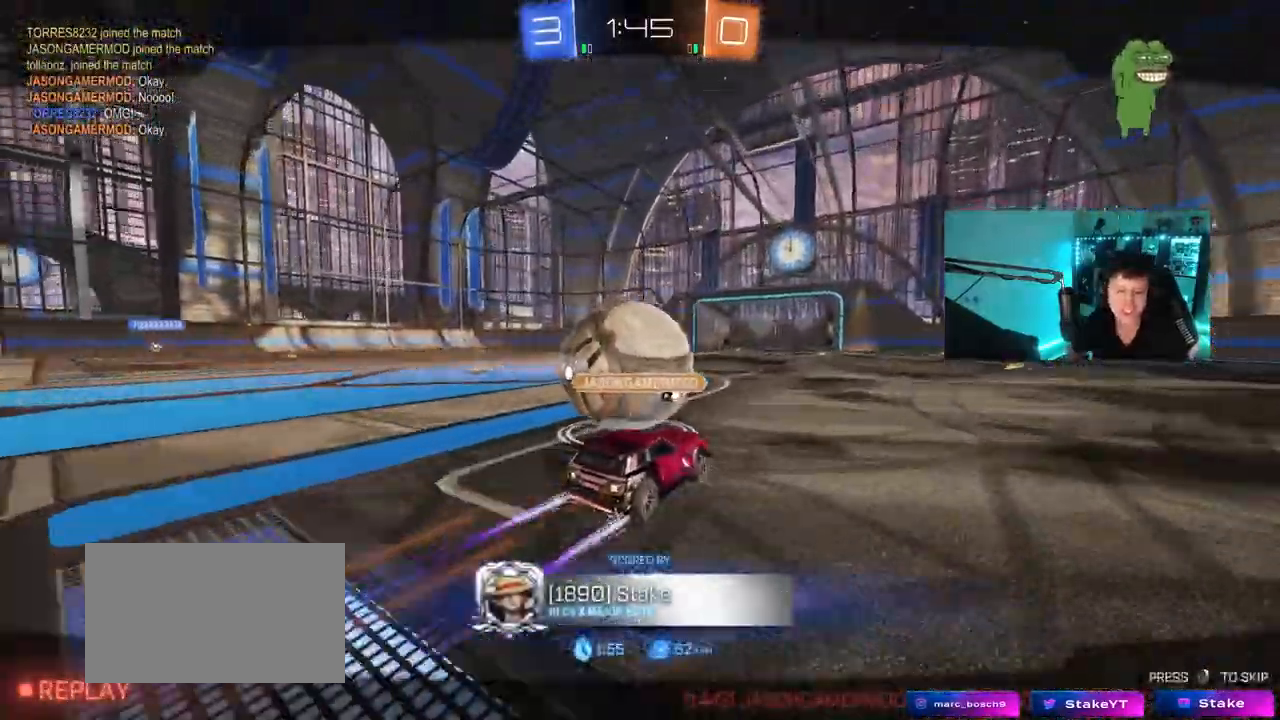
{"keys": [], "mouse": ["right"], "mouse_move": "up", "events": [[450, "mouse_right", "down"]]}
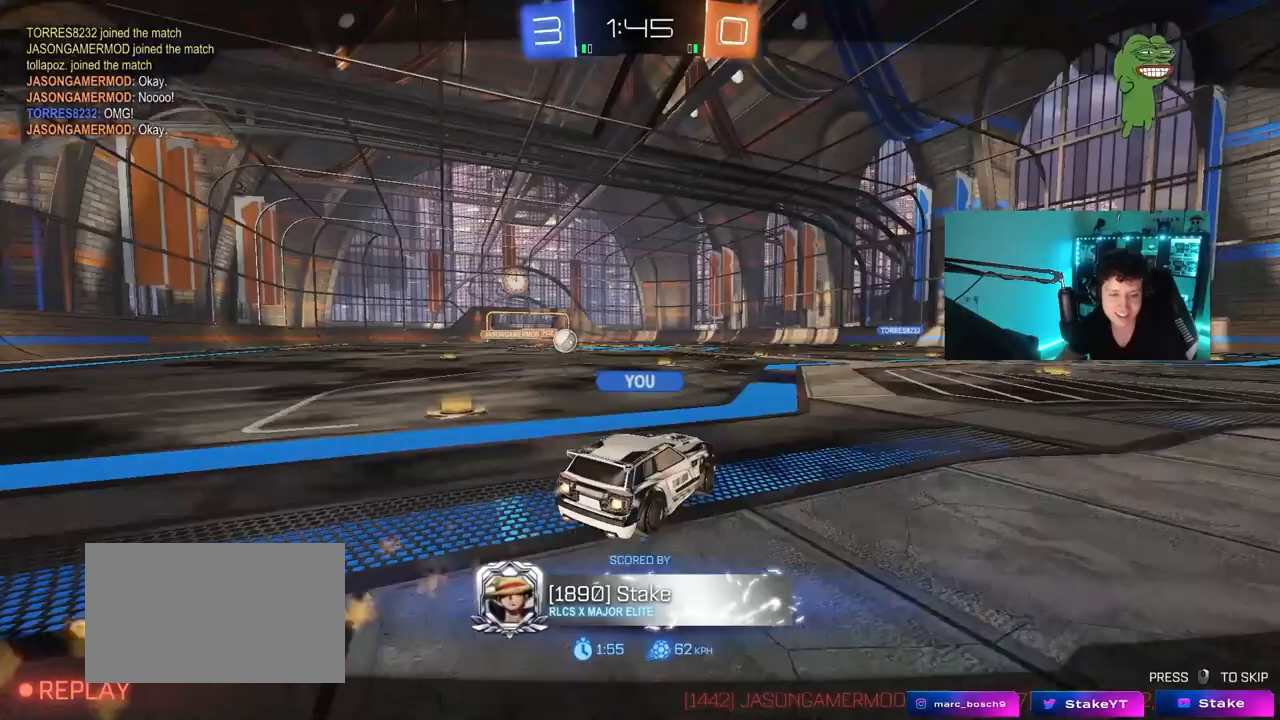
{"keys": [], "mouse": [], "mouse_move": "up-right", "events": [[83, "mouse_right", "up"], [183, "mouse_right", "down"], [367, "mouse_right", "up"]]}
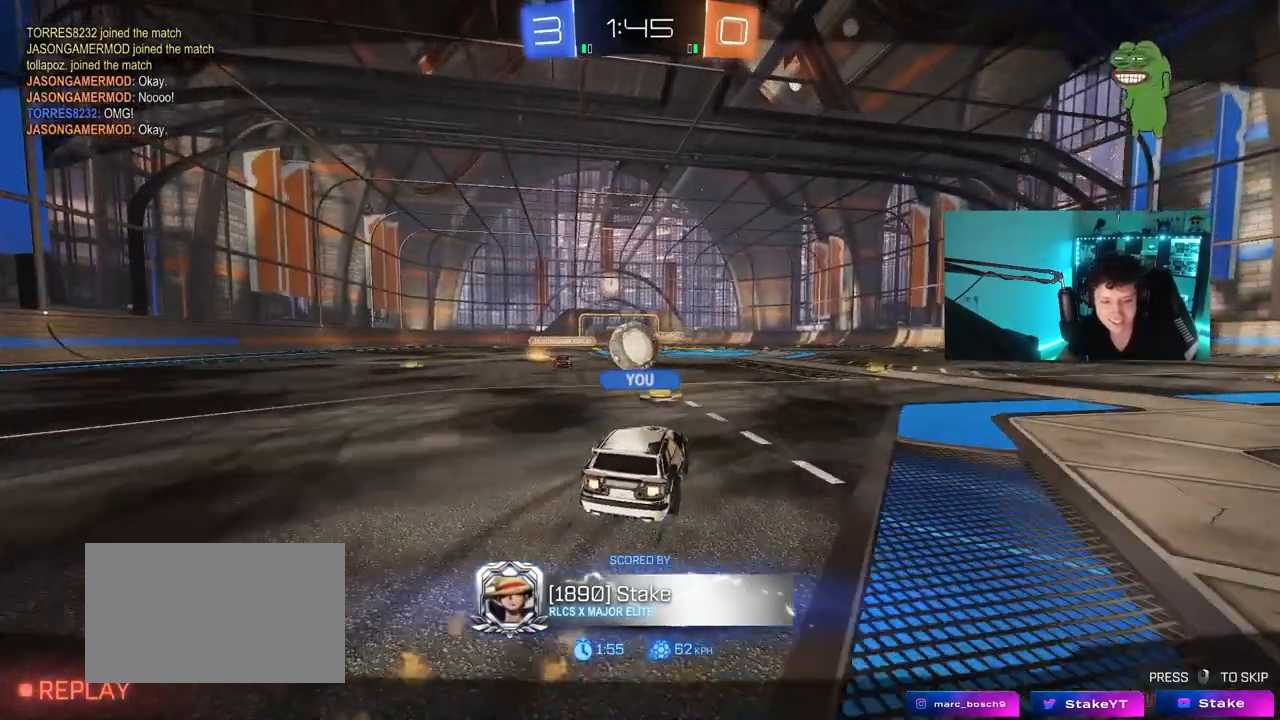
{"keys": [], "mouse": [], "mouse_move": "still", "events": []}
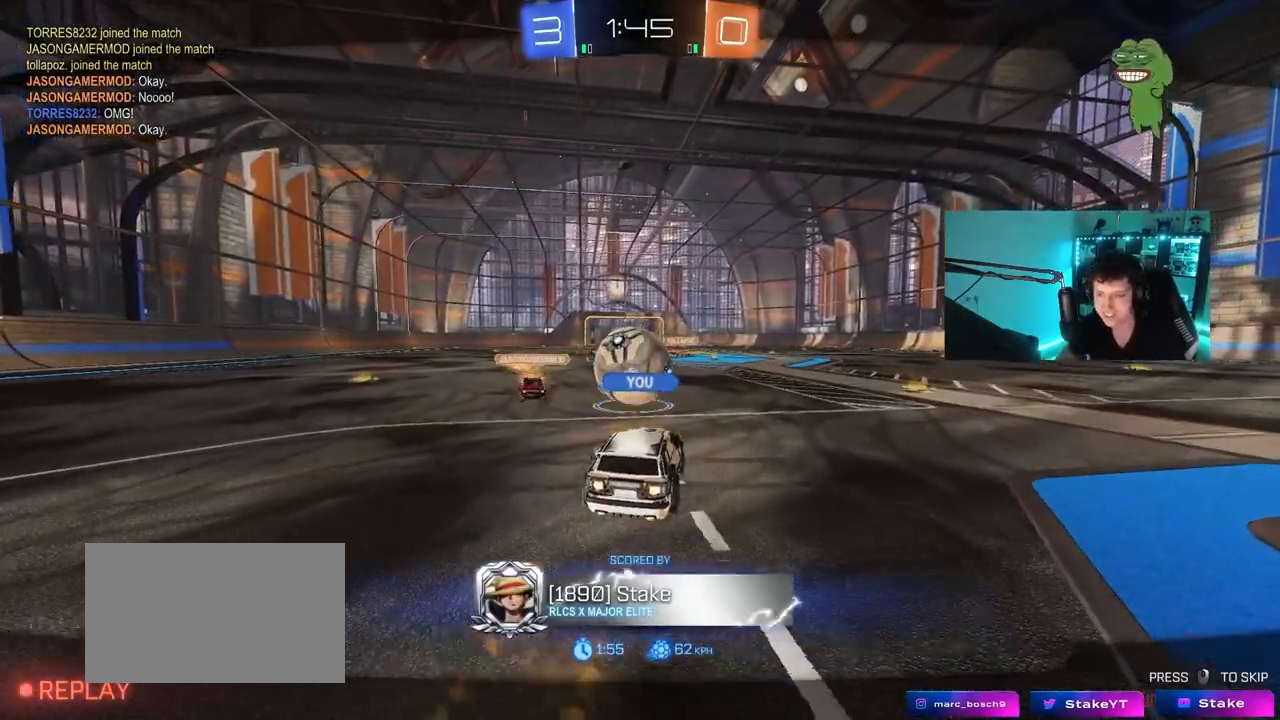
{"keys": [], "mouse": [], "mouse_move": "still", "events": []}
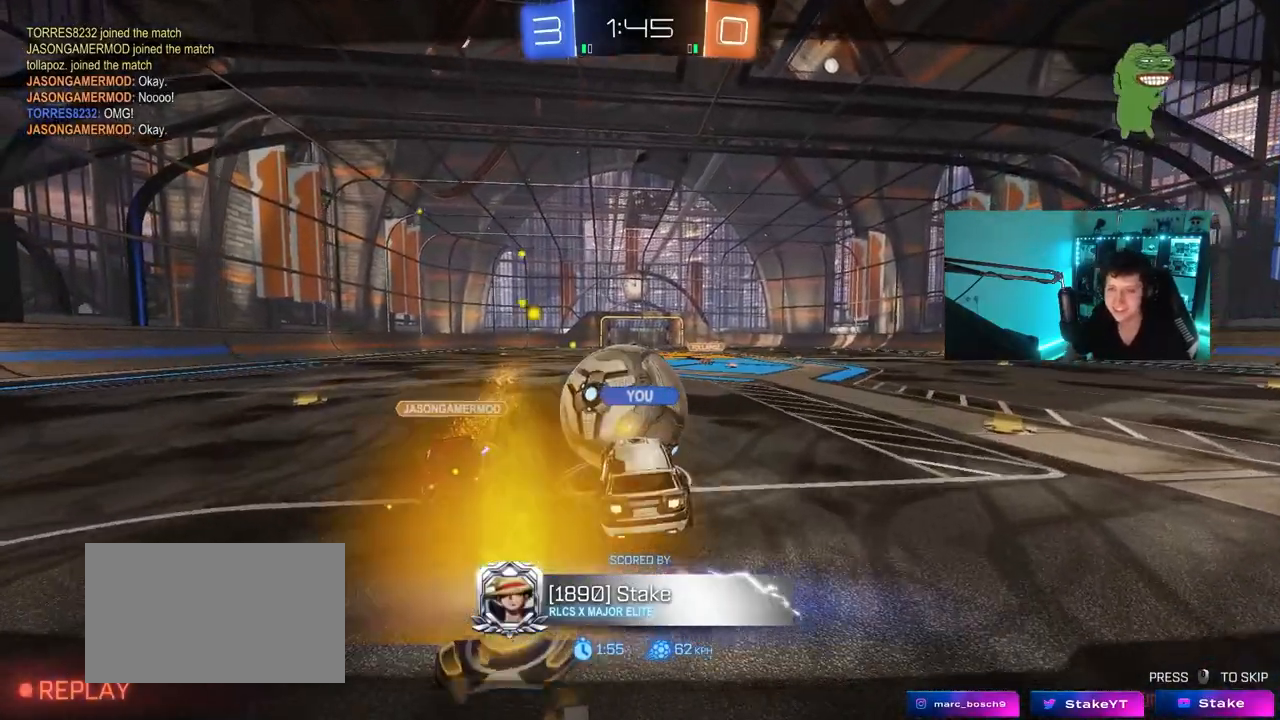
{"keys": [], "mouse": [], "mouse_move": "still", "events": []}
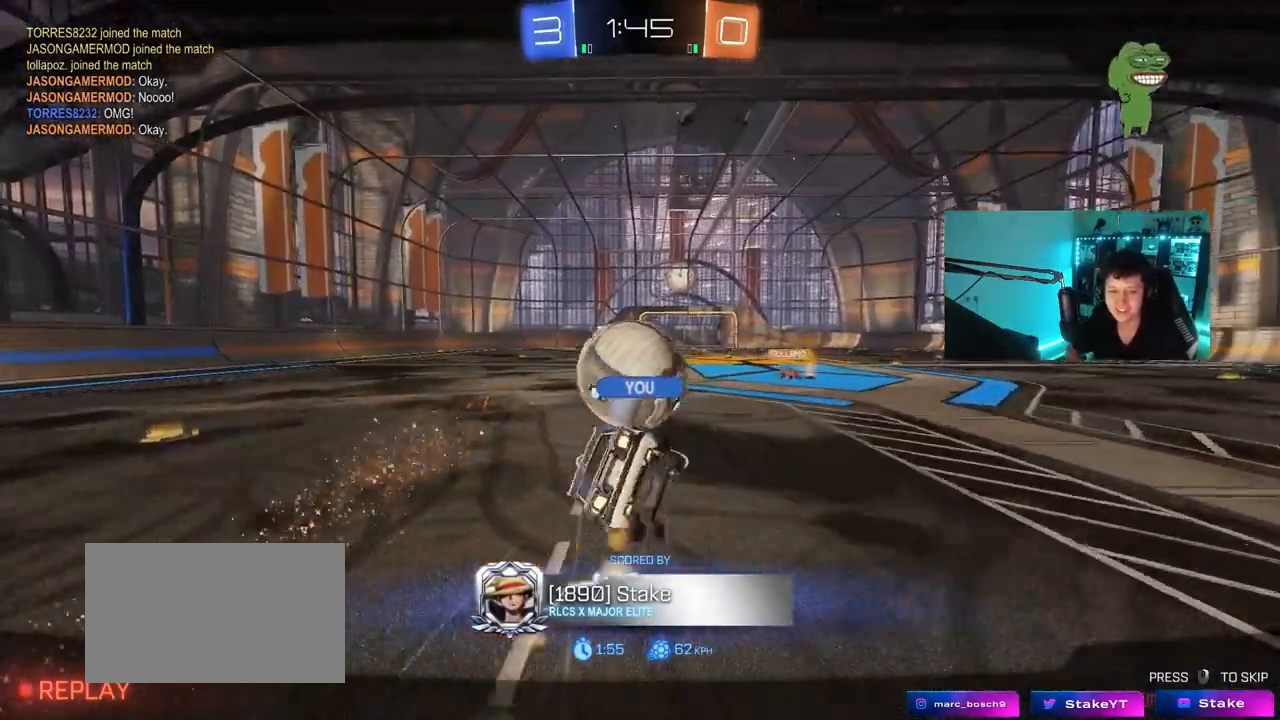
{"keys": [], "mouse": [], "mouse_move": "still", "events": []}
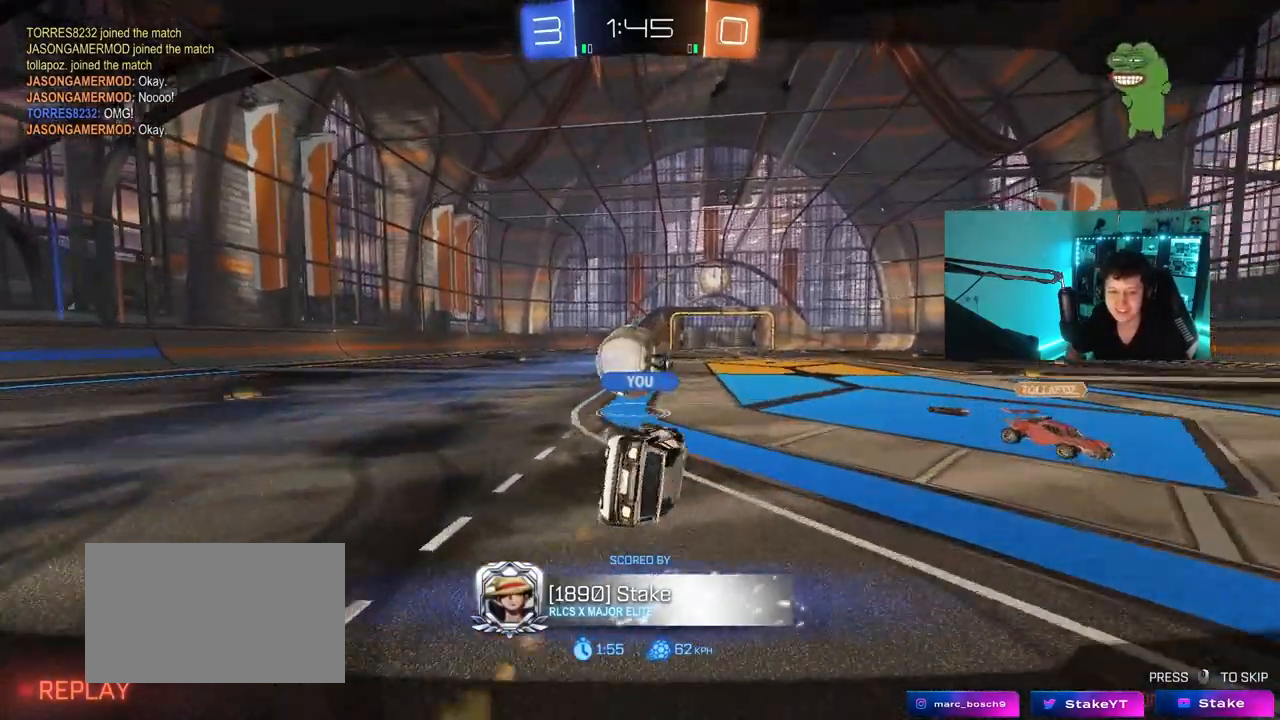
{"keys": [], "mouse": [], "mouse_move": "still", "events": []}
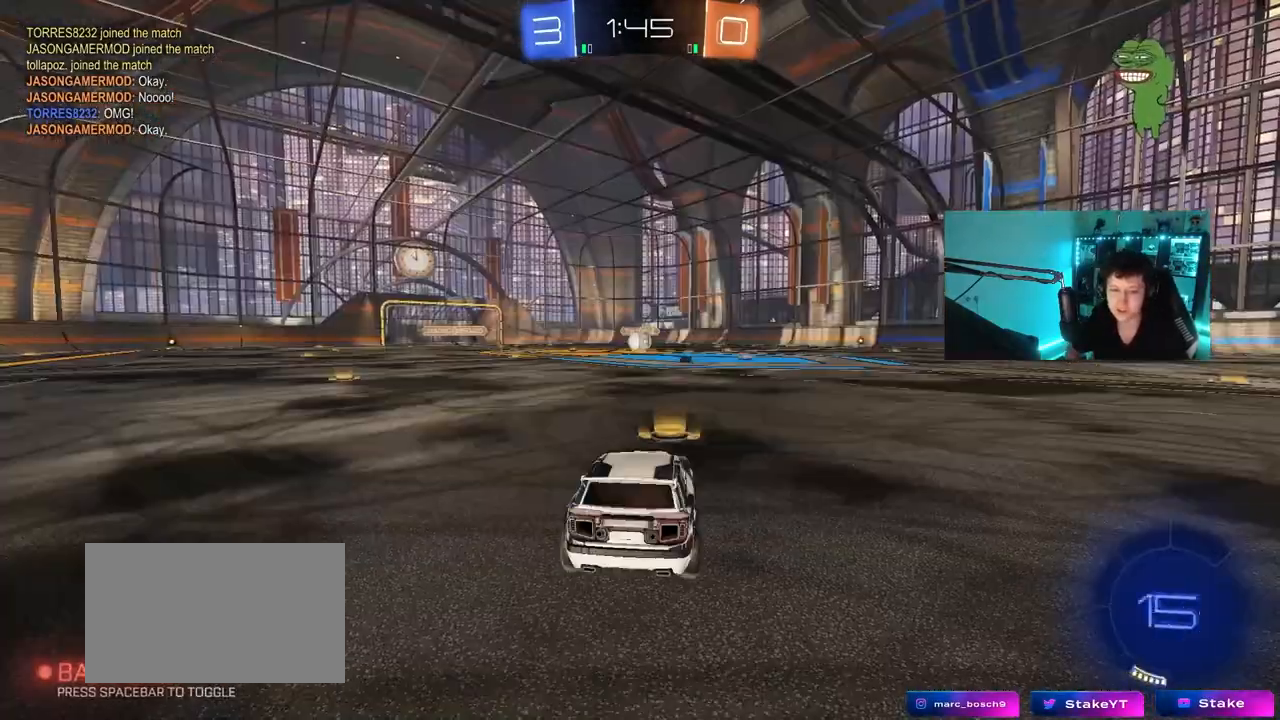
{"keys": [], "mouse": [], "mouse_move": "still", "events": []}
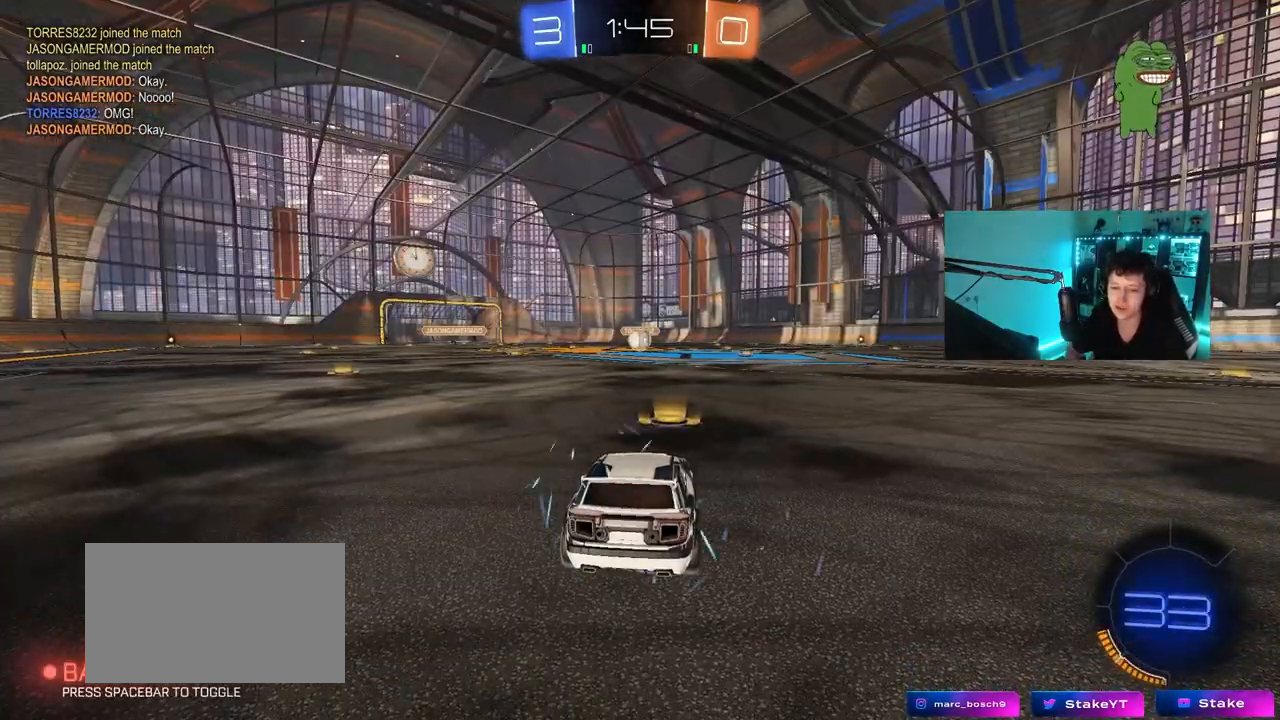
{"keys": [], "mouse": [], "mouse_move": "still", "events": []}
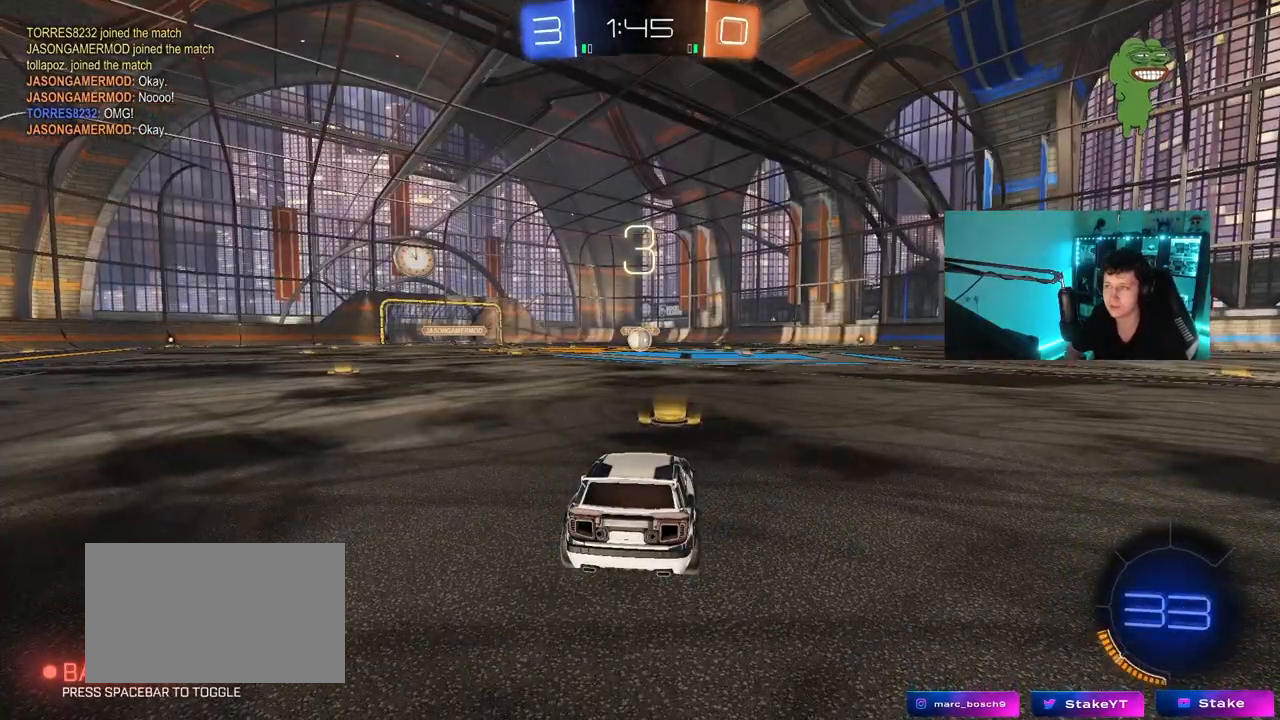
{"keys": [], "mouse": [], "mouse_move": "still", "events": []}
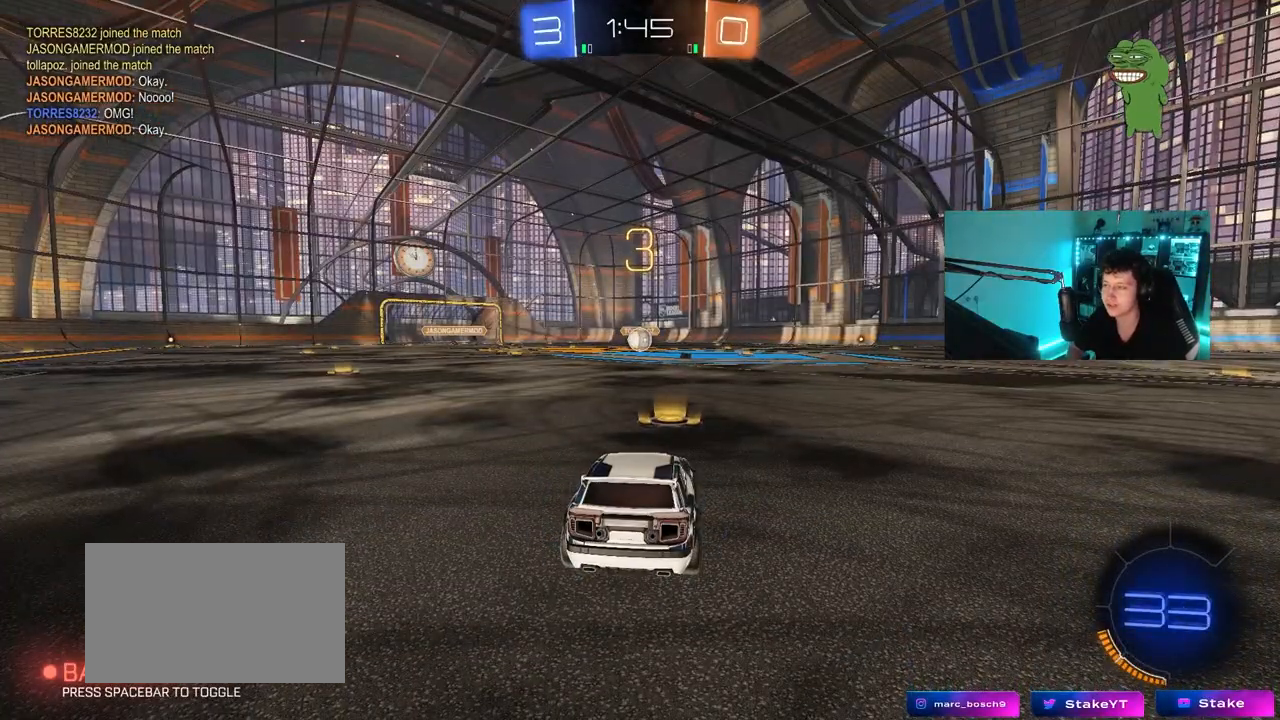
{"keys": [], "mouse": [], "mouse_move": "still", "events": []}
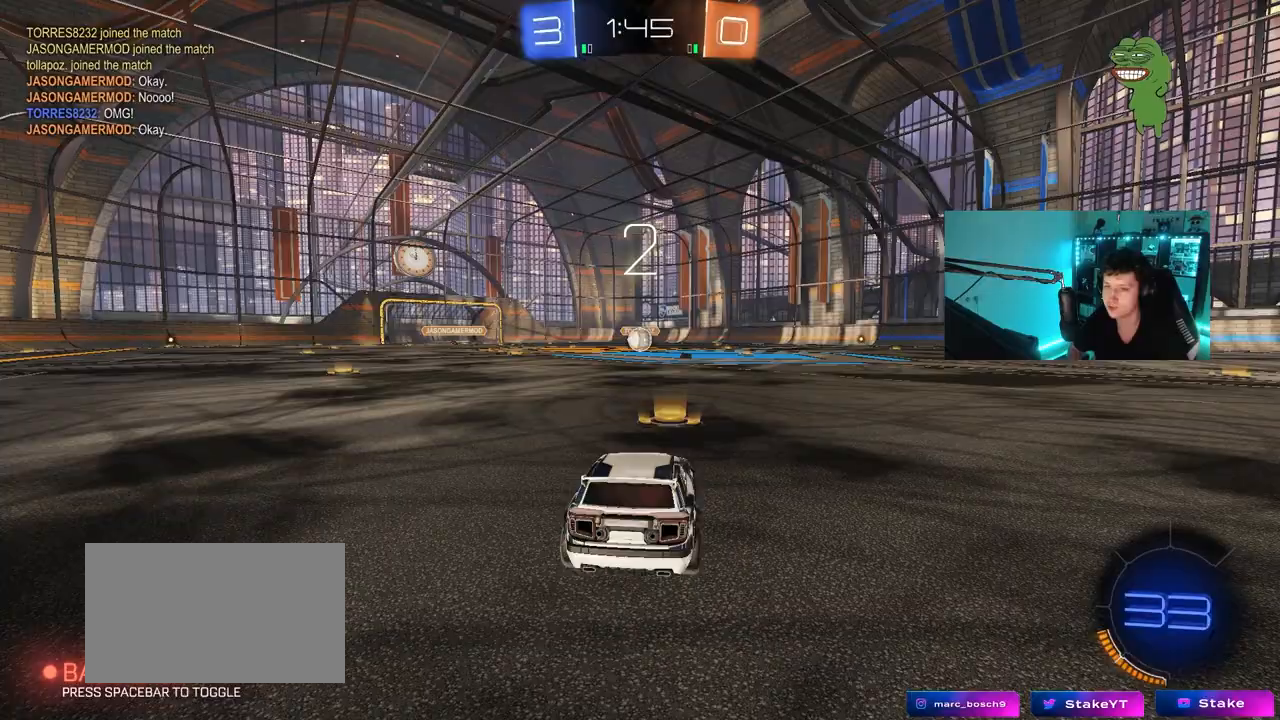
{"keys": [], "mouse": [], "mouse_move": "still", "events": []}
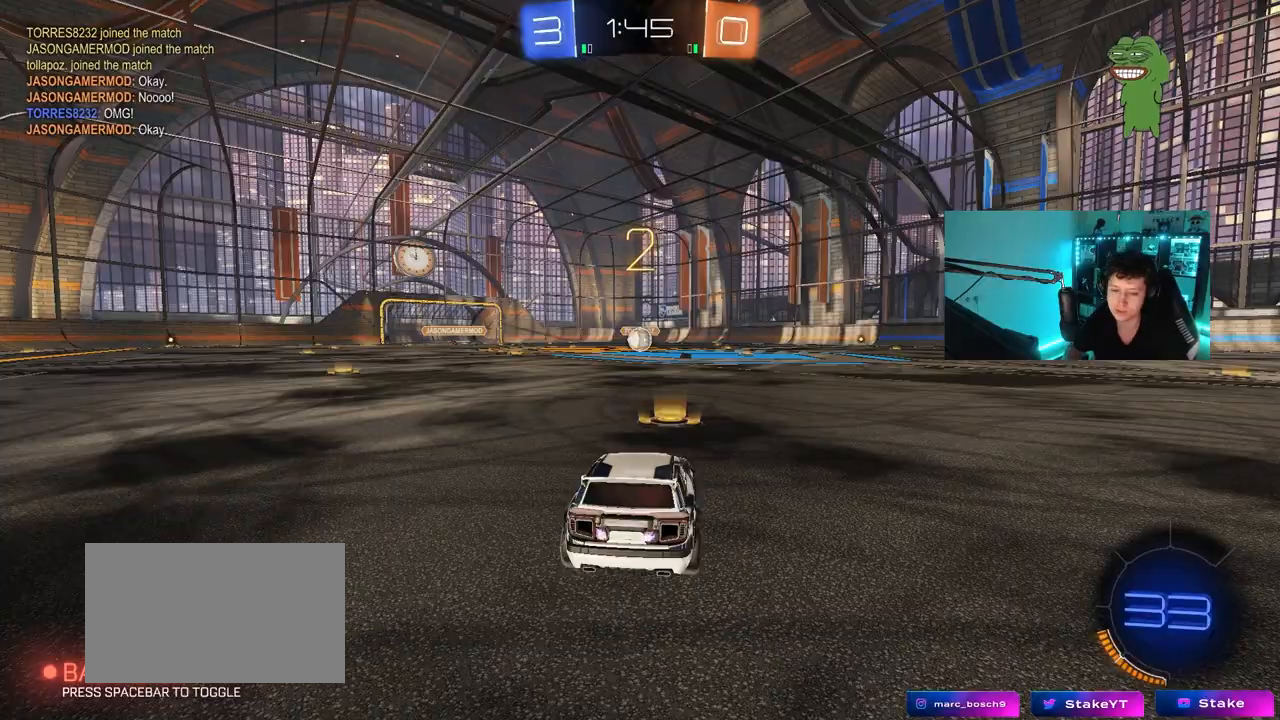
{"keys": ["w"], "mouse": ["left"], "mouse_move": "left", "events": [[67, "mouse_left", "down"], [117, "mouse_left", "up"], [167, "mouse_left", "down"], [300, "w", "down"]]}
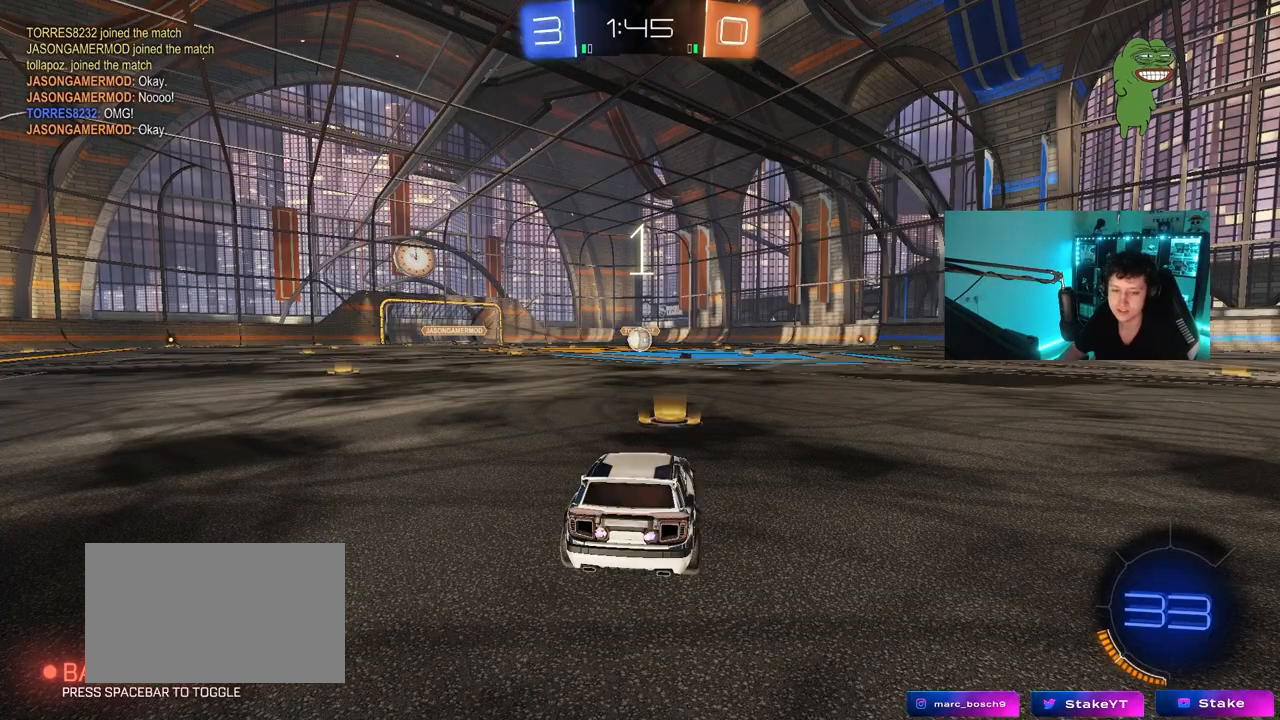
{"keys": ["w"], "mouse": ["left"], "mouse_move": "left", "events": []}
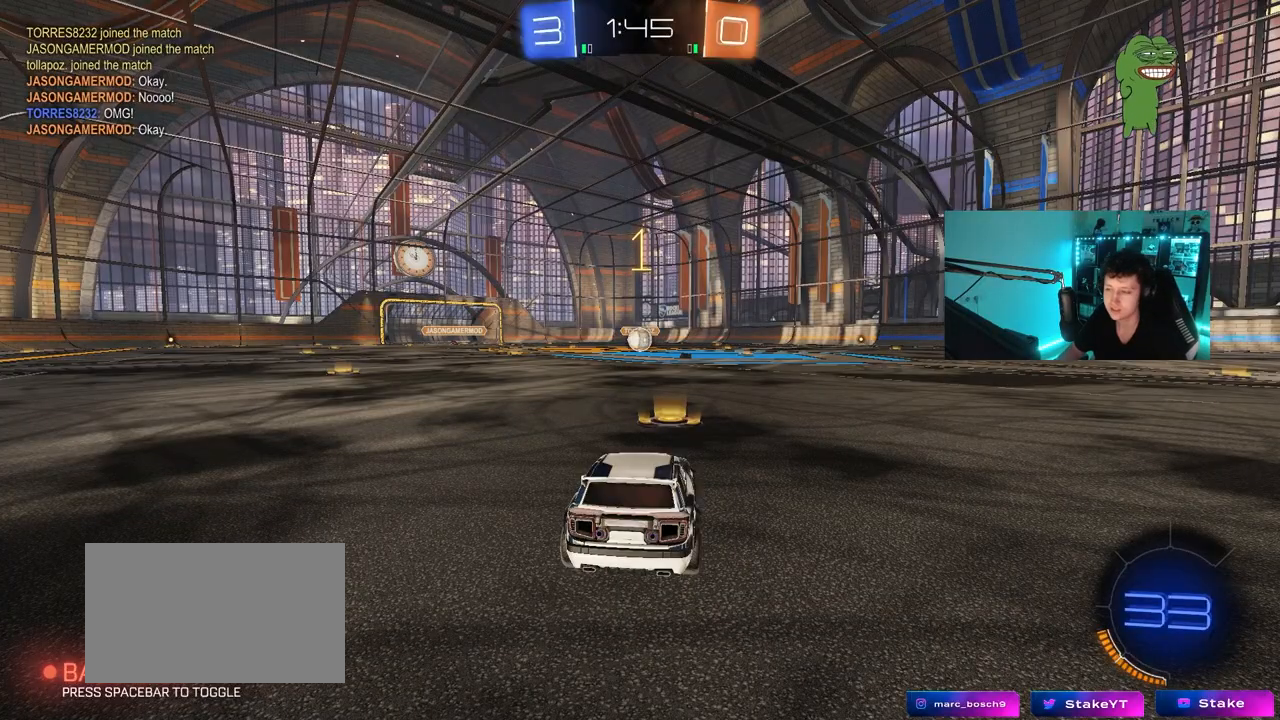
{"keys": ["w"], "mouse": ["left"], "mouse_move": "right", "events": []}
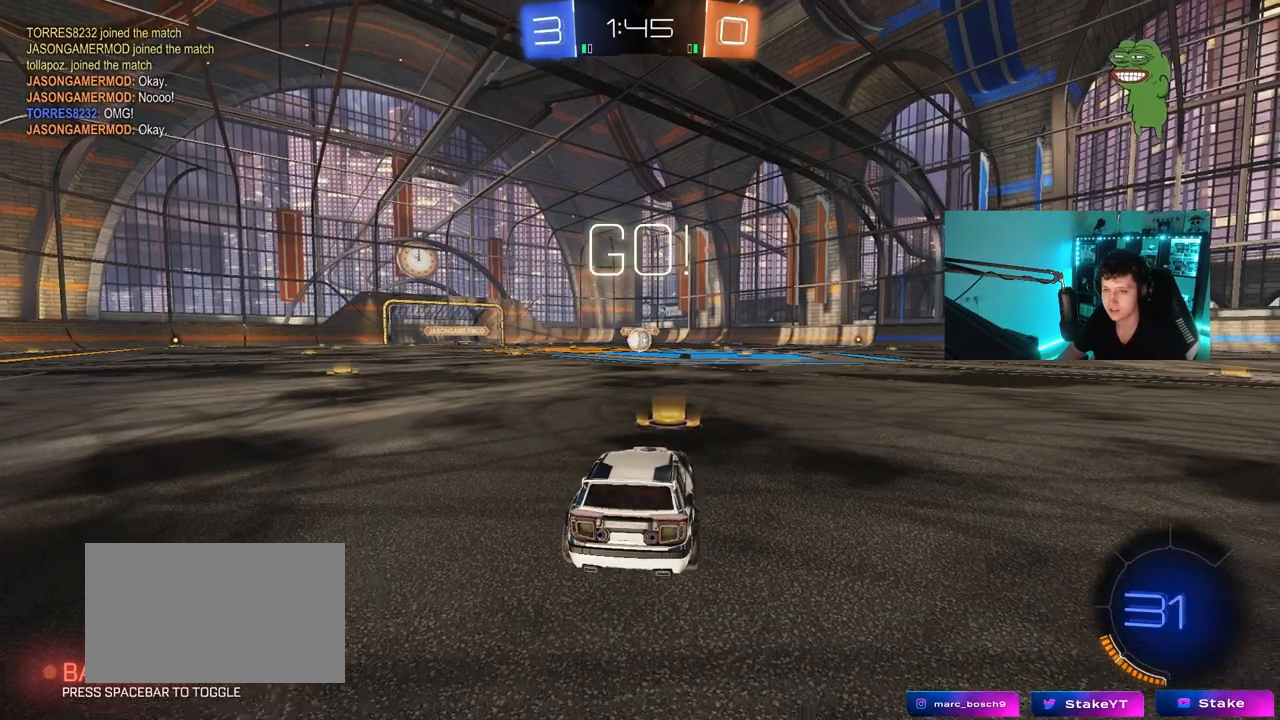
{"keys": ["a", "s", "shift"], "mouse": ["left", "right"], "mouse_move": "down-right", "events": [[217, "d", "down"], [267, "mouse_right", "down"], [300, "d", "up"], [300, "mouse_right", "up"], [350, "a", "down"], [350, "shift", "down"], [400, "mouse_right", "down"], [450, "s", "down"], [450, "w", "up"]]}
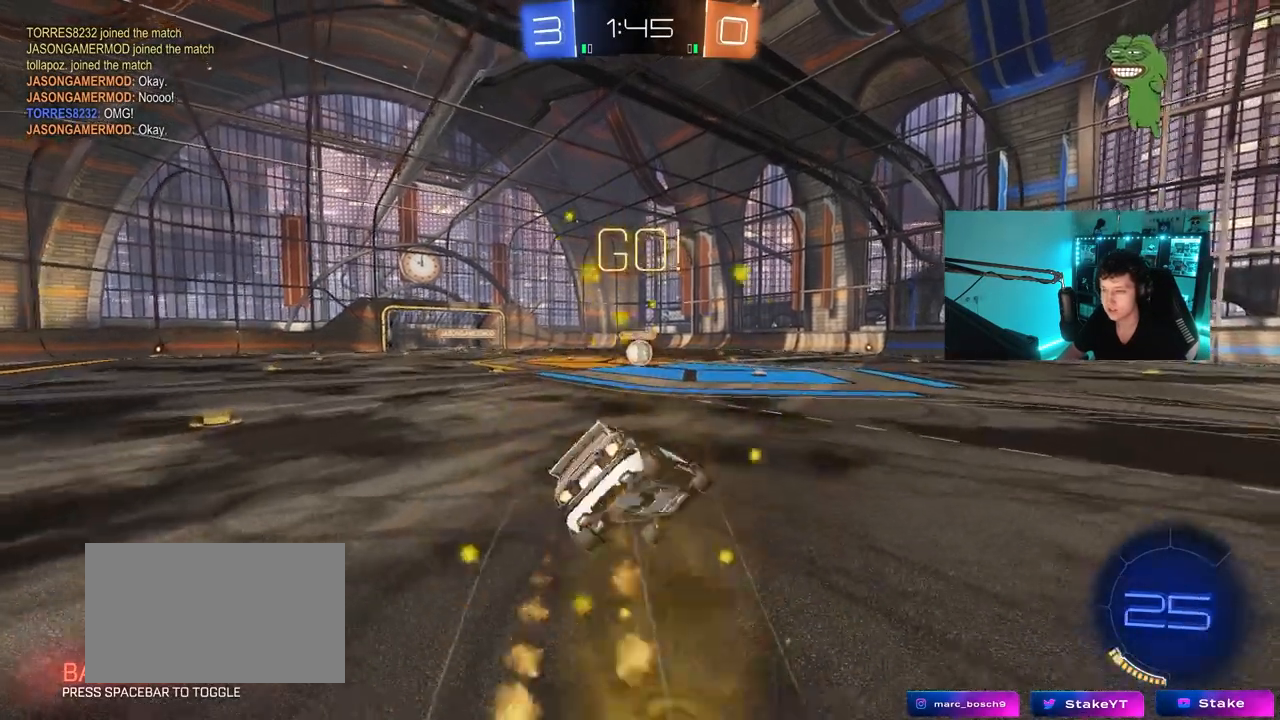
{"keys": ["a", "s", "shift"], "mouse": ["left"], "mouse_move": "still", "events": [[33, "mouse_right", "up"], [367, "s", "up"], [467, "s", "down"]]}
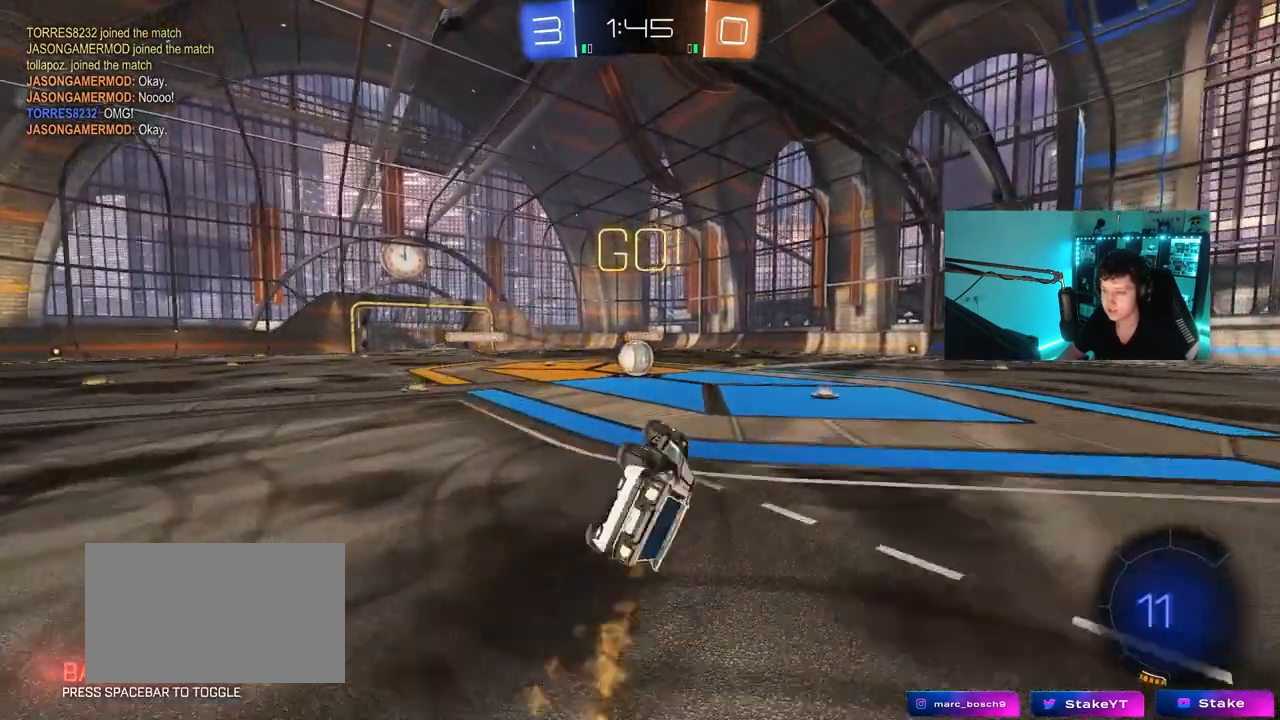
{"keys": ["a", "w"], "mouse": [], "mouse_move": "left", "events": [[200, "shift", "up"], [250, "a", "up"], [250, "mouse_left", "up"], [250, "s", "up"], [433, "a", "down"], [433, "w", "down"]]}